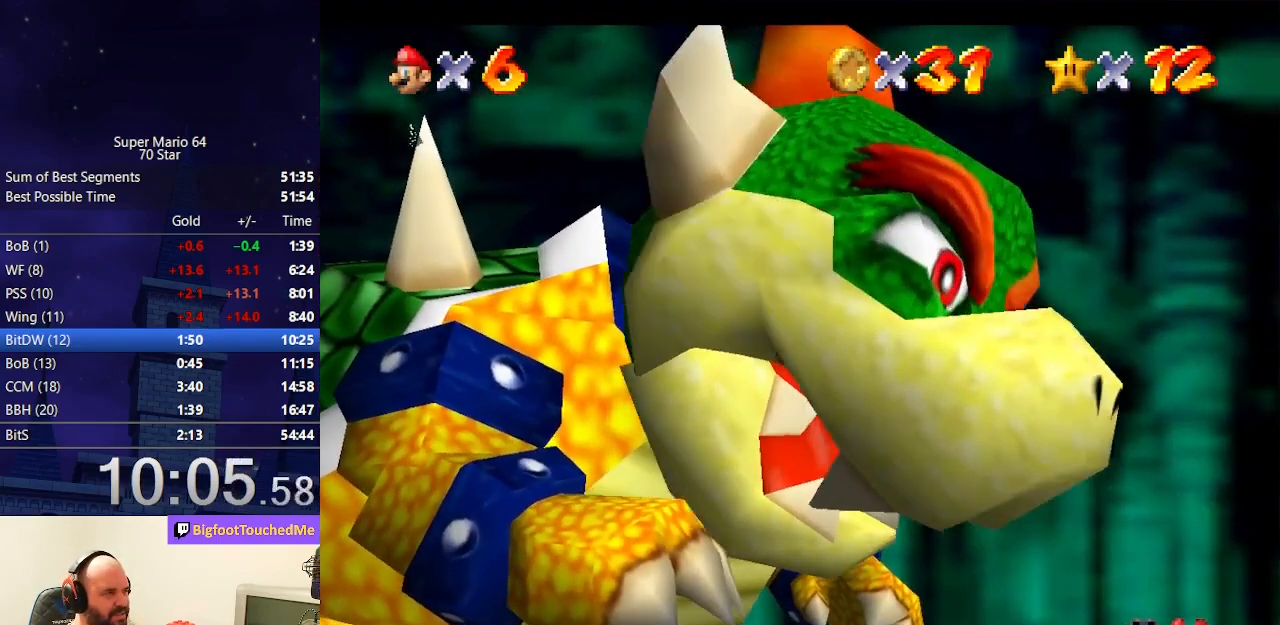
Gameplay with a controller (Nintendo layout); each line is a JSON object with the inputs held at the frame after it. "events" lists button and stick changes between this image and that frame as [ms after this image, input, new state], when the widget could be followed in between. Not read: L3 R3.
{"buttons": [], "left_stick": "center", "events": [[333, "A", "down"], [367, "B", "down"], [467, "B", "up"], [500, "A", "up"]]}
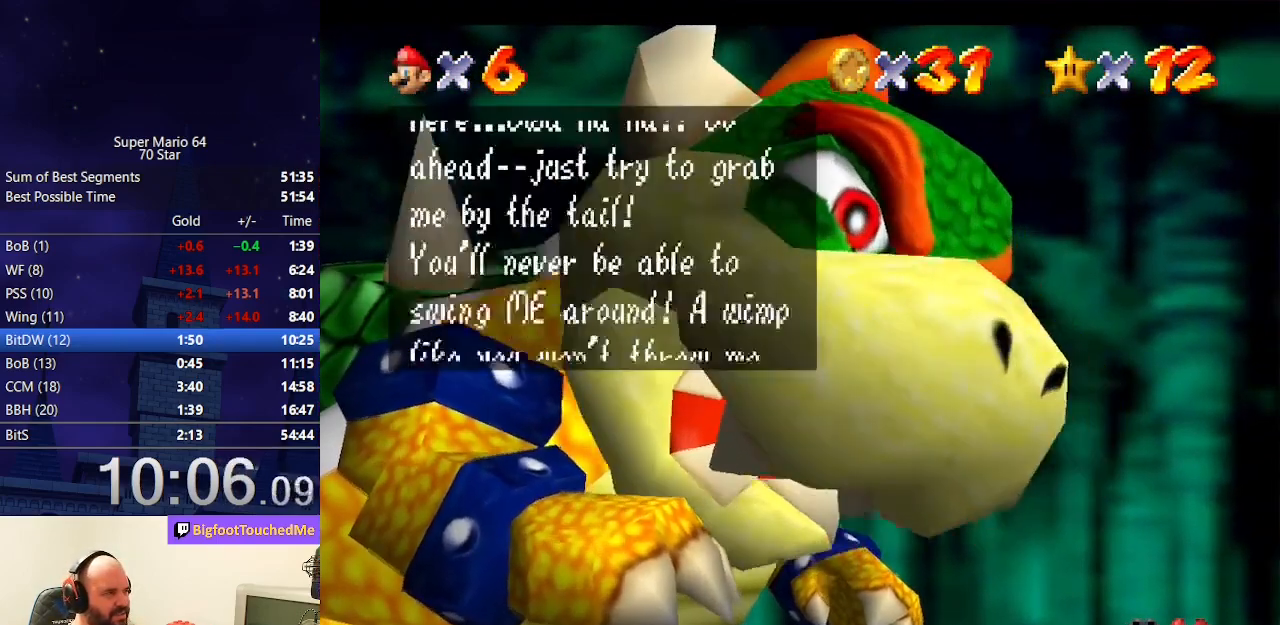
{"buttons": [], "left_stick": "center", "events": [[167, "A", "down"], [167, "B", "down"], [300, "B", "up"], [367, "A", "up"]]}
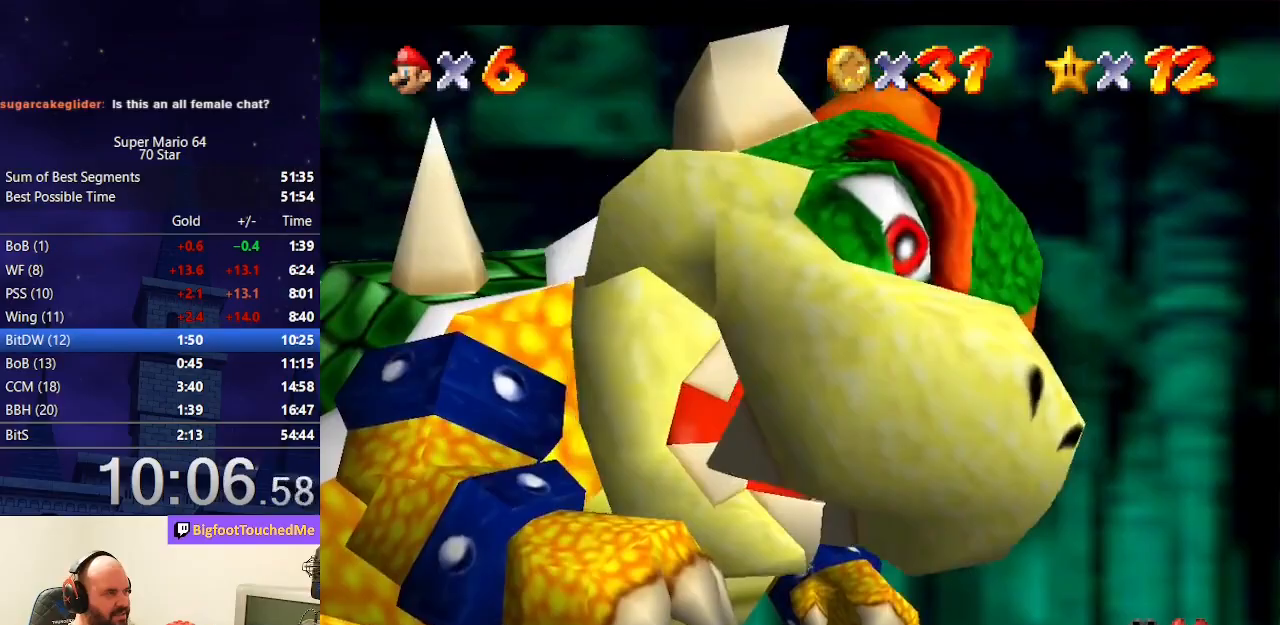
{"buttons": ["A"], "left_stick": "left", "events": [[33, "A", "down"], [33, "left_stick", "left"]]}
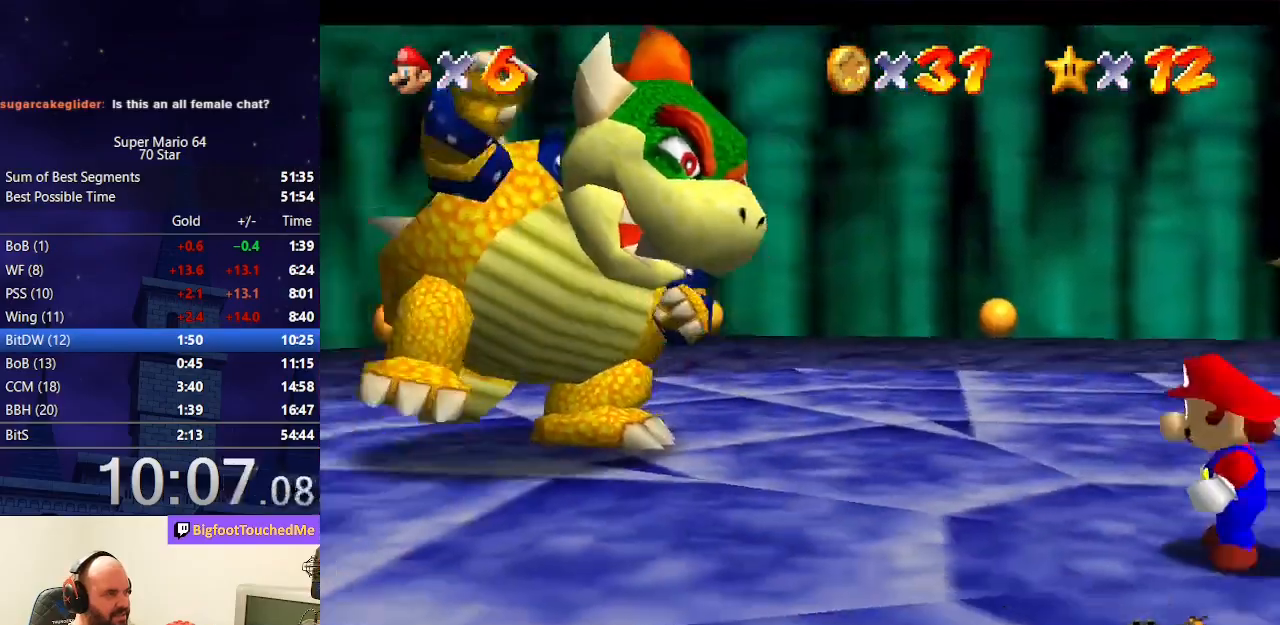
{"buttons": [], "left_stick": "left", "events": [[300, "B", "down"], [433, "B", "up"], [467, "A", "up"]]}
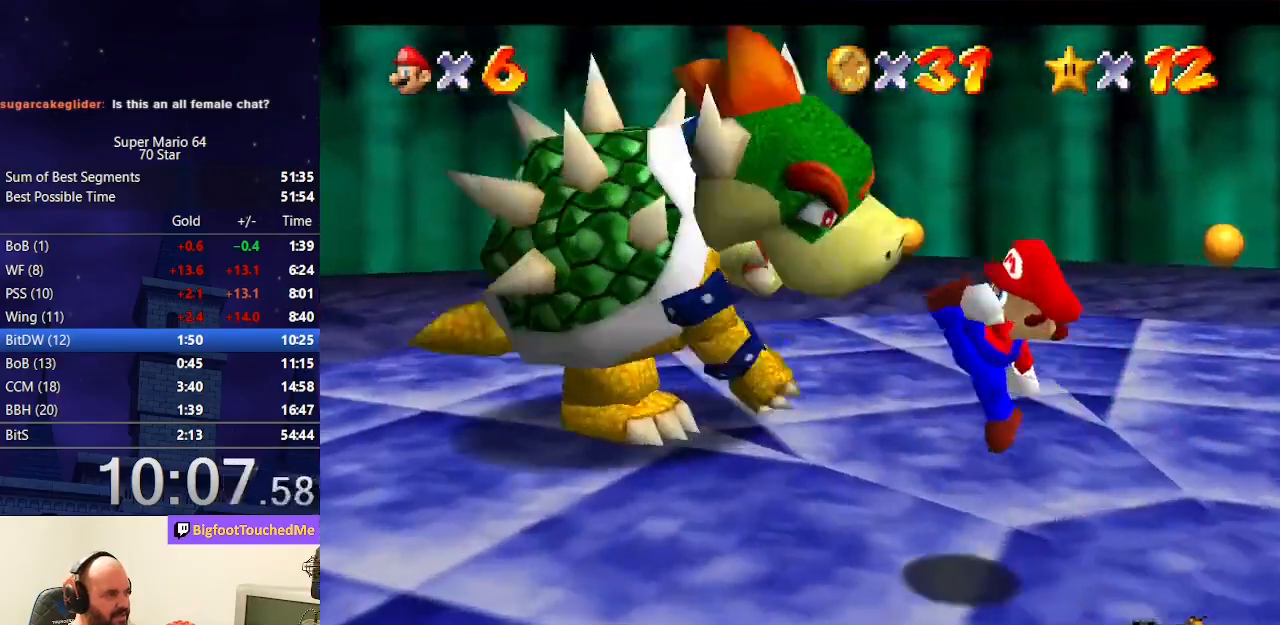
{"buttons": [], "left_stick": "left", "events": []}
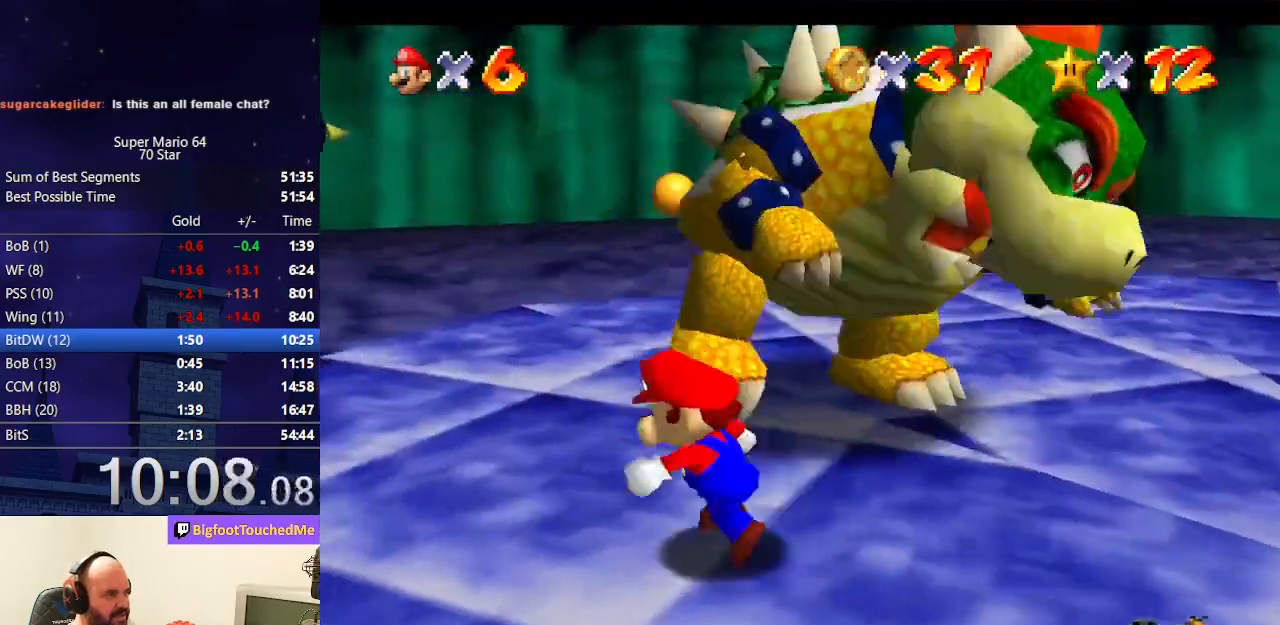
{"buttons": [], "left_stick": "up-right", "events": [[100, "left_stick", "up-left"], [300, "left_stick", "up"], [433, "left_stick", "up-right"]]}
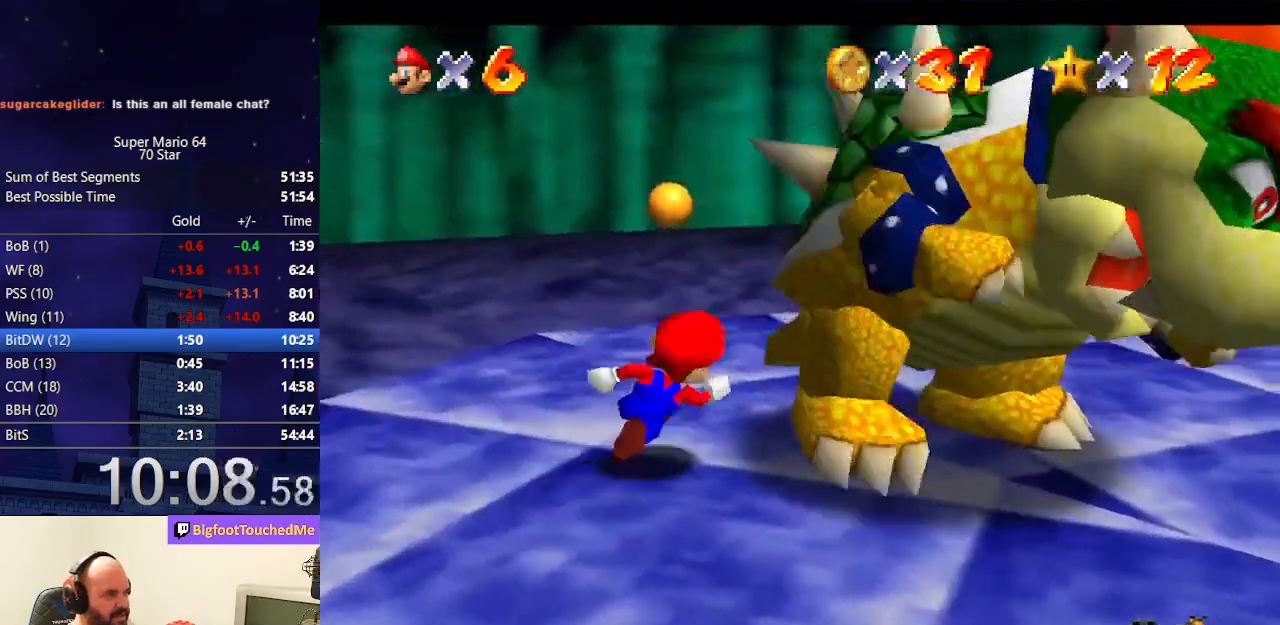
{"buttons": [], "left_stick": "center", "events": [[67, "left_stick", "right"], [100, "B", "down"], [167, "B", "up"], [167, "left_stick", "center"]]}
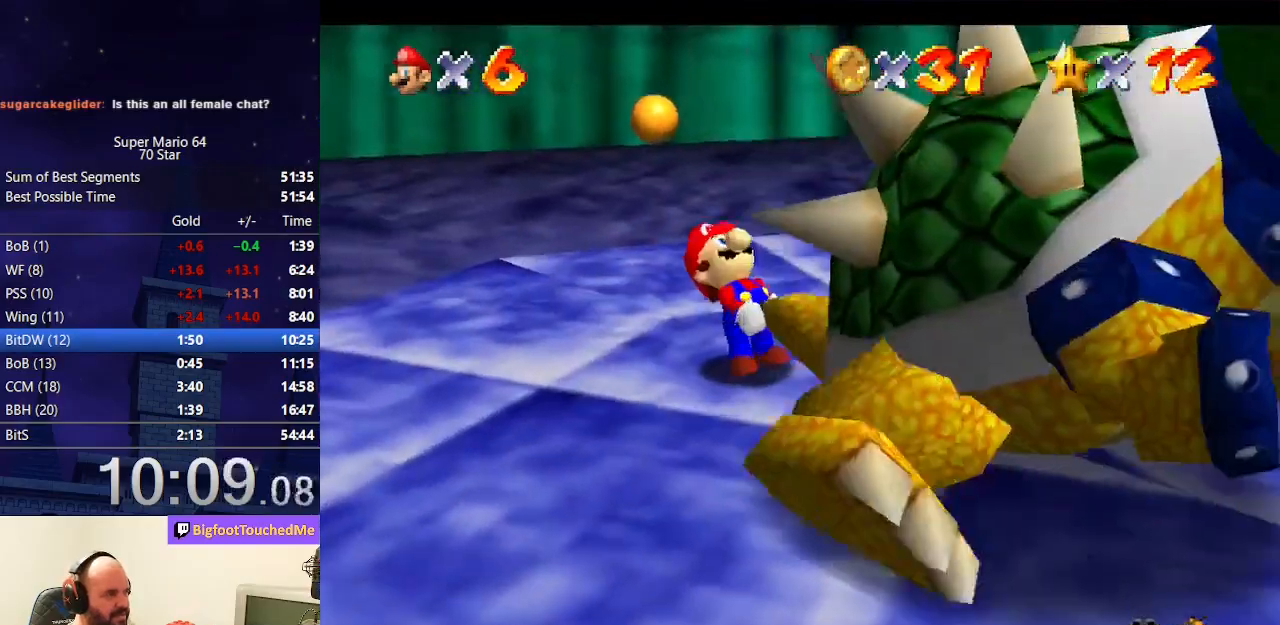
{"buttons": [], "left_stick": "down-right", "events": [[67, "left_stick", "left"], [100, "C_RIGHT", "down"], [233, "C_RIGHT", "up"], [233, "left_stick", "down"], [300, "left_stick", "right"], [367, "left_stick", "up-left"], [433, "left_stick", "down-left"], [500, "left_stick", "down-right"]]}
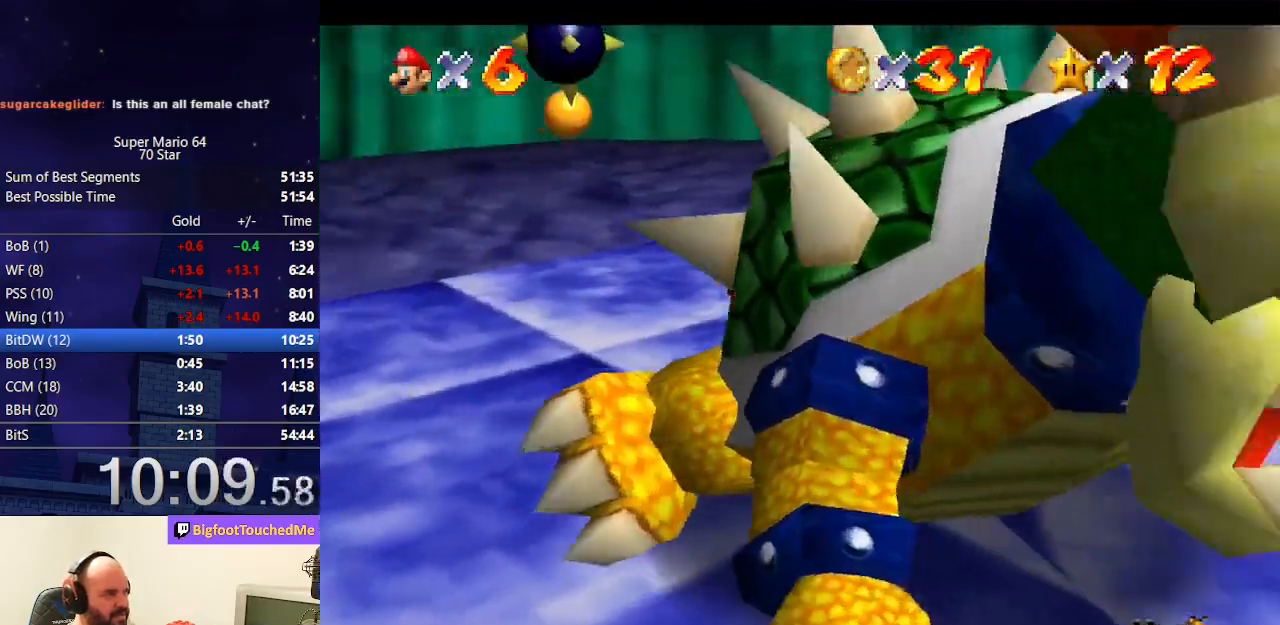
{"buttons": [], "left_stick": "down-left", "events": [[67, "left_stick", "up-right"], [233, "left_stick", "down"], [333, "left_stick", "up-right"], [433, "left_stick", "down-left"]]}
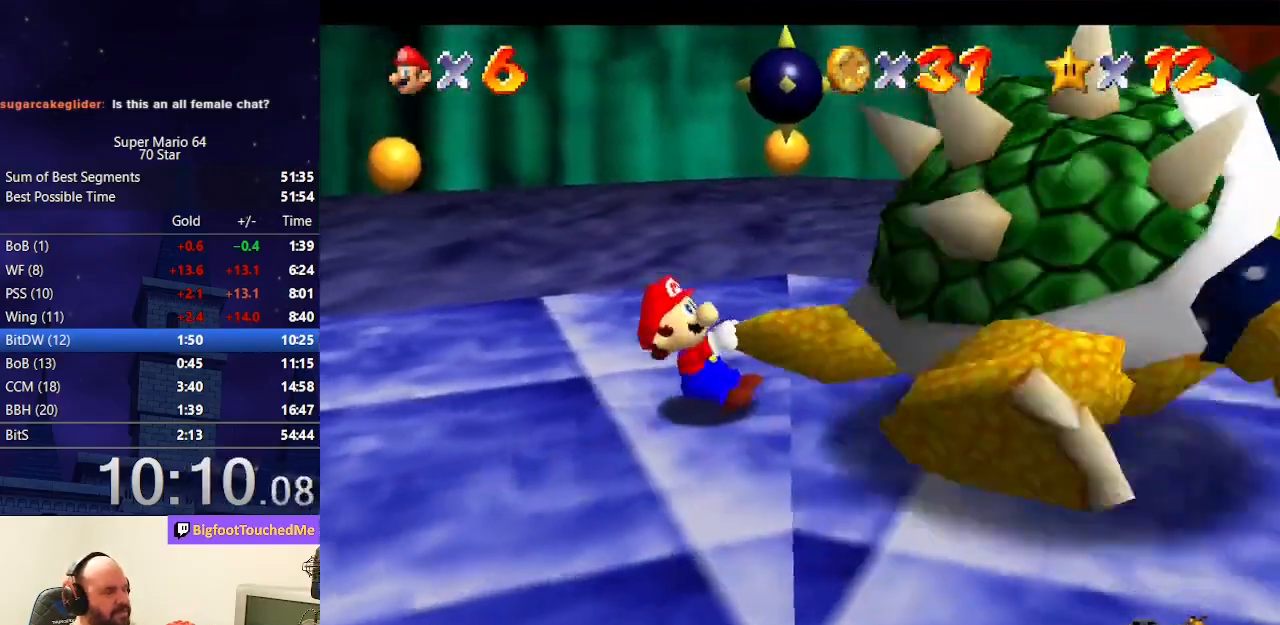
{"buttons": [], "left_stick": "down", "events": [[33, "left_stick", "down-right"], [133, "left_stick", "up-left"], [200, "left_stick", "down"], [300, "left_stick", "up-right"], [433, "left_stick", "left"], [500, "left_stick", "down"]]}
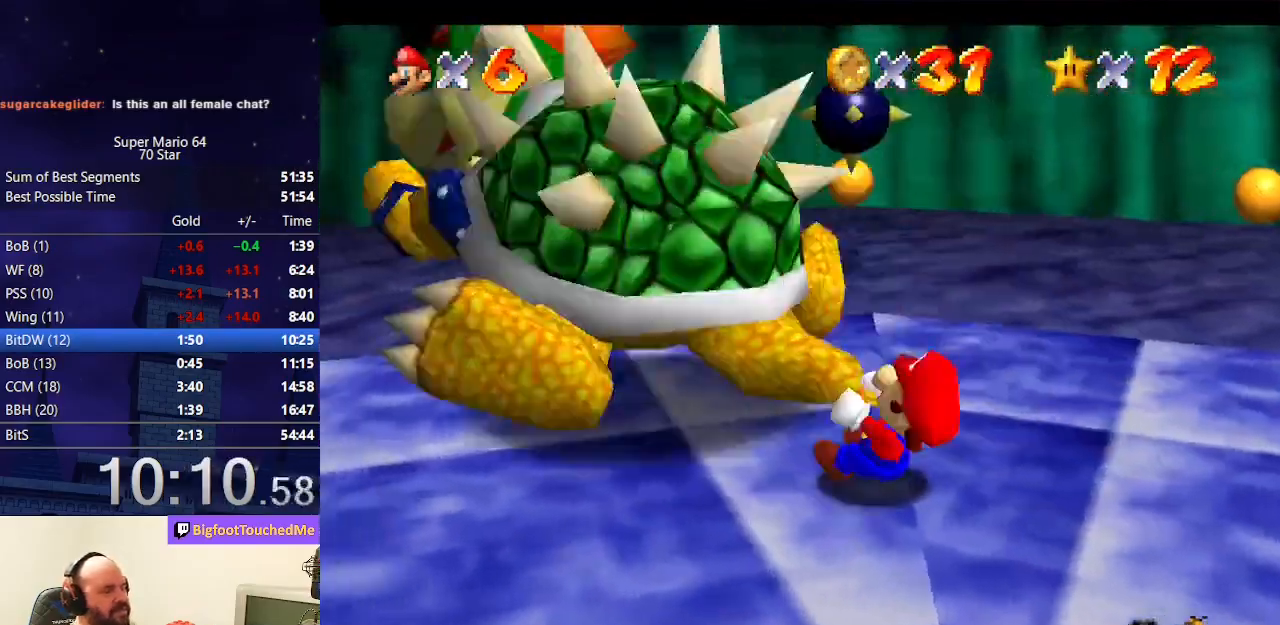
{"buttons": [], "left_stick": "up-left", "events": [[100, "left_stick", "up"], [167, "left_stick", "left"], [267, "left_stick", "down-right"], [367, "left_stick", "up-right"], [467, "left_stick", "up-left"]]}
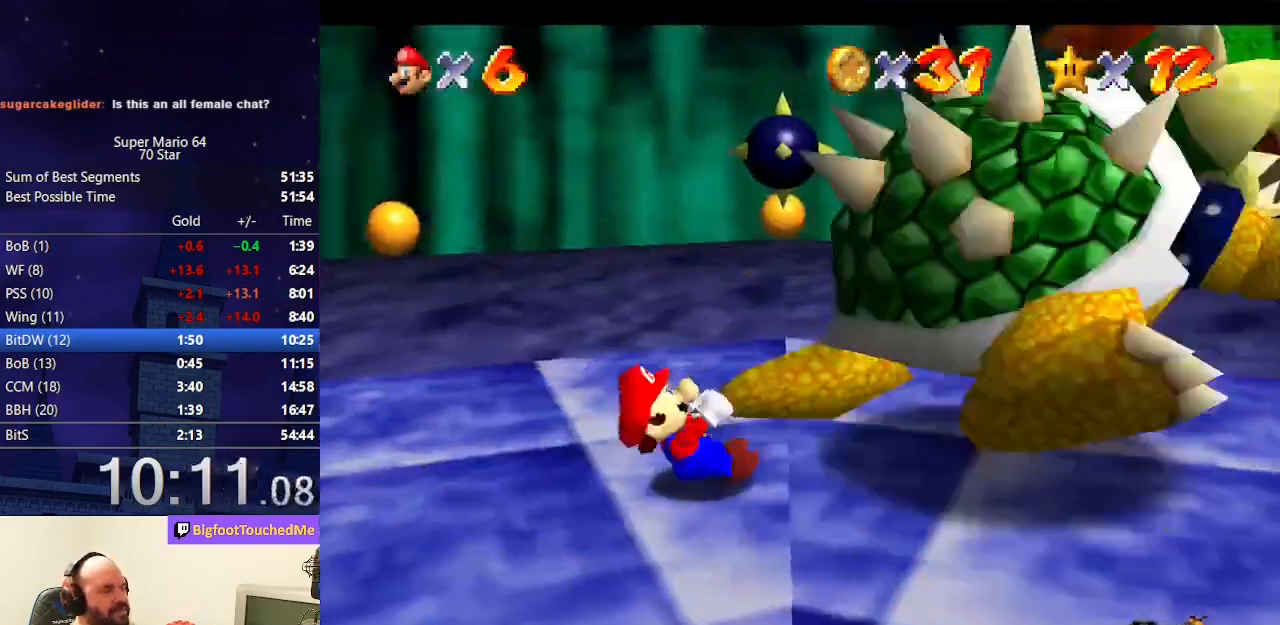
{"buttons": [], "left_stick": "center", "events": [[33, "left_stick", "down-left"], [167, "B", "down"], [167, "left_stick", "center"], [300, "B", "up"]]}
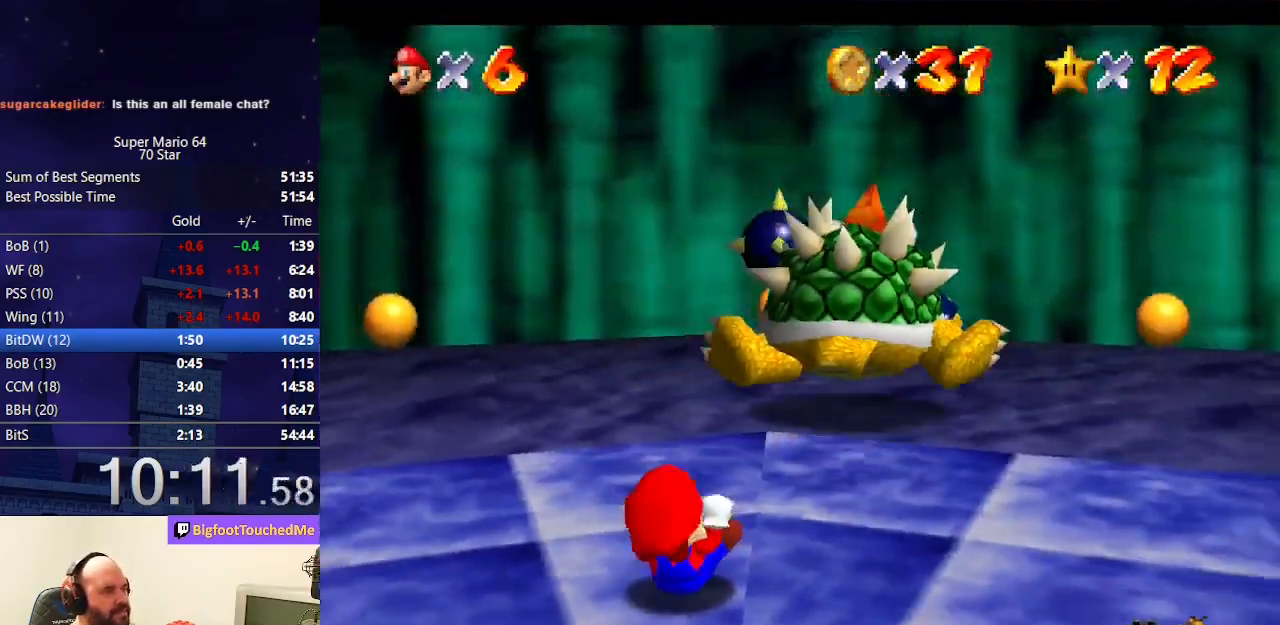
{"buttons": [], "left_stick": "up-right", "events": [[233, "left_stick", "up-right"], [333, "C_RIGHT", "down"], [400, "C_RIGHT", "up"]]}
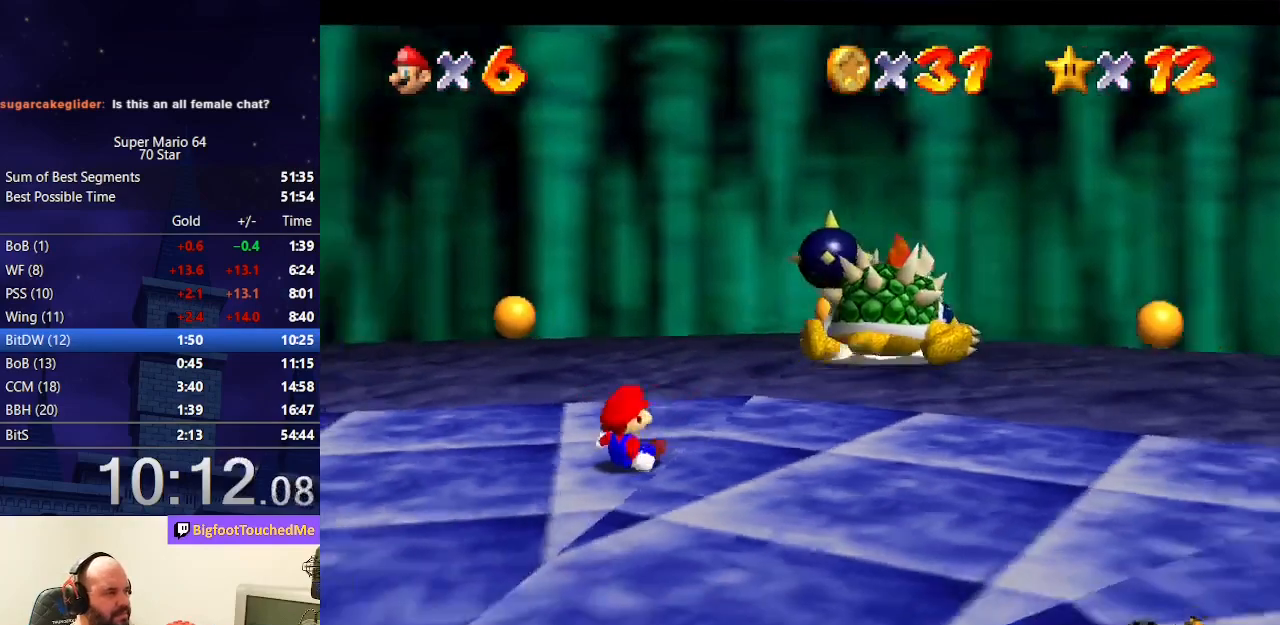
{"buttons": [], "left_stick": "up-right", "events": []}
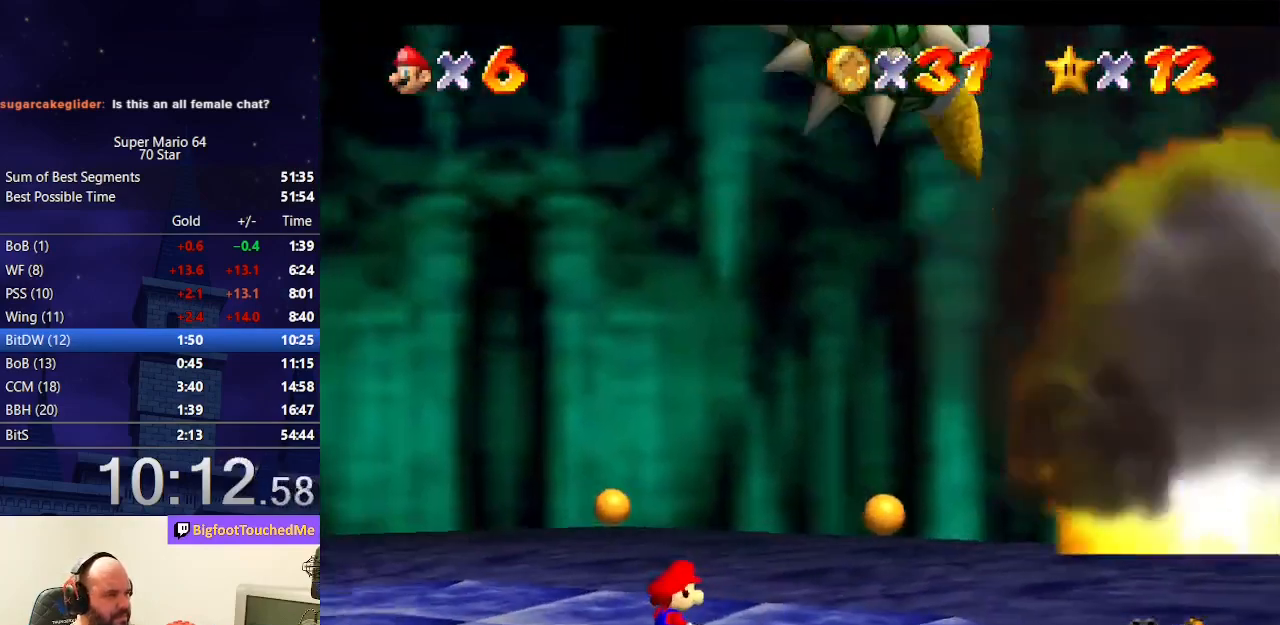
{"buttons": ["C_RIGHT"], "left_stick": "center", "events": [[67, "left_stick", "right"], [267, "C_RIGHT", "down"], [267, "left_stick", "center"], [367, "C_RIGHT", "up"], [467, "C_RIGHT", "down"]]}
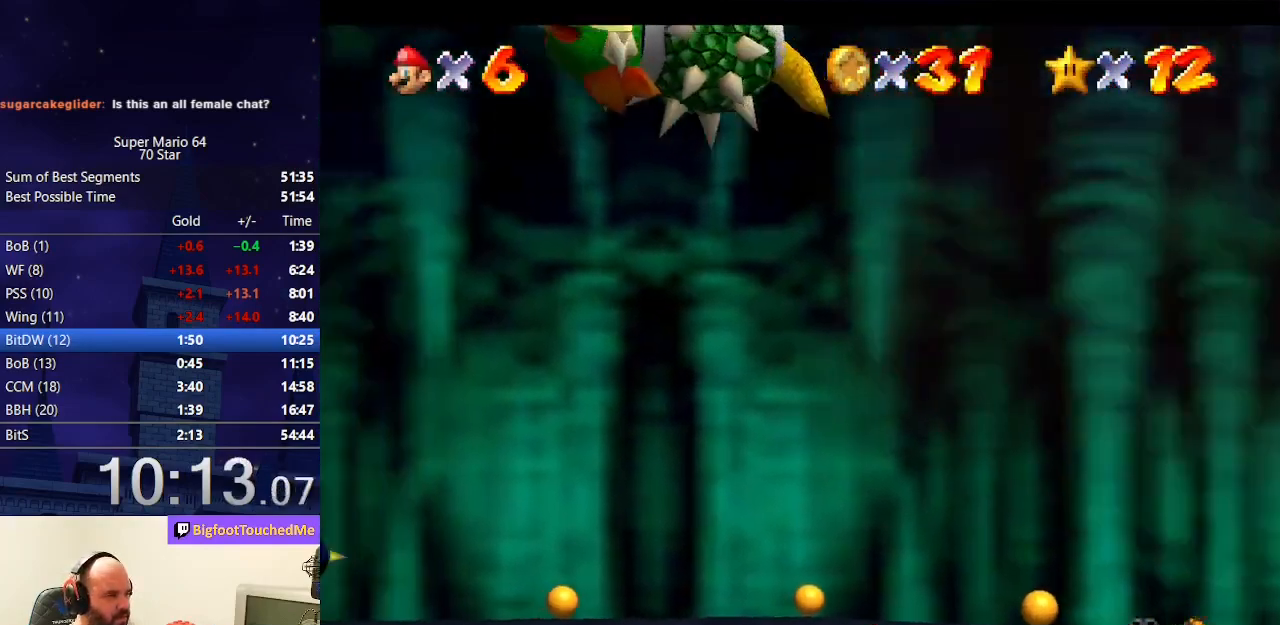
{"buttons": [], "left_stick": "center", "events": [[67, "C_RIGHT", "up"], [100, "C_RIGHT", "down"], [200, "C_RIGHT", "up"], [267, "C_RIGHT", "down"], [333, "C_RIGHT", "up"], [400, "C_RIGHT", "down"], [500, "C_RIGHT", "up"]]}
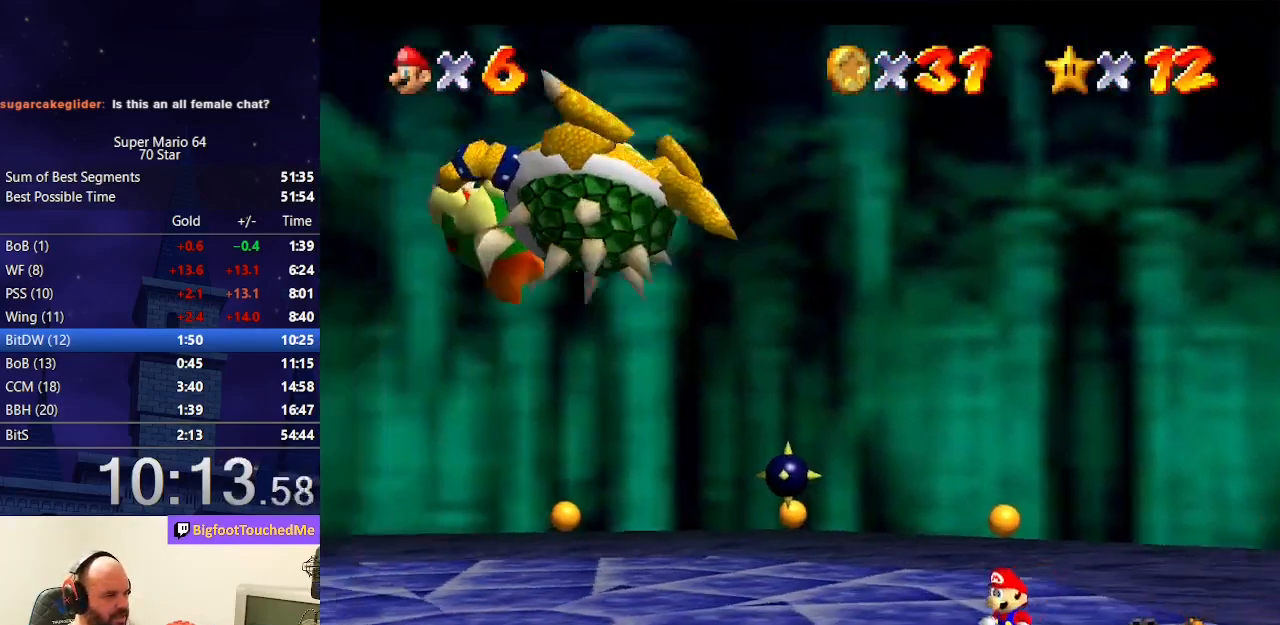
{"buttons": ["A"], "left_stick": "left", "events": [[100, "C_RIGHT", "down"], [200, "C_RIGHT", "up"], [200, "left_stick", "left"], [500, "A", "down"]]}
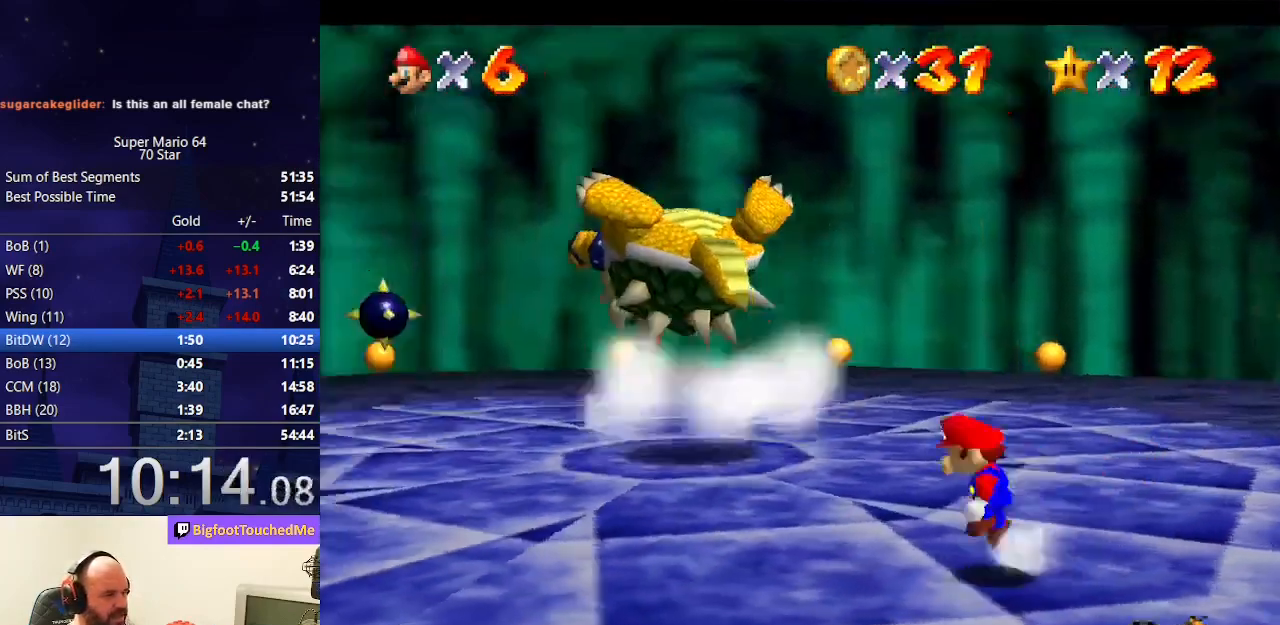
{"buttons": [], "left_stick": "left", "events": [[33, "B", "down"], [200, "A", "up"], [200, "B", "up"]]}
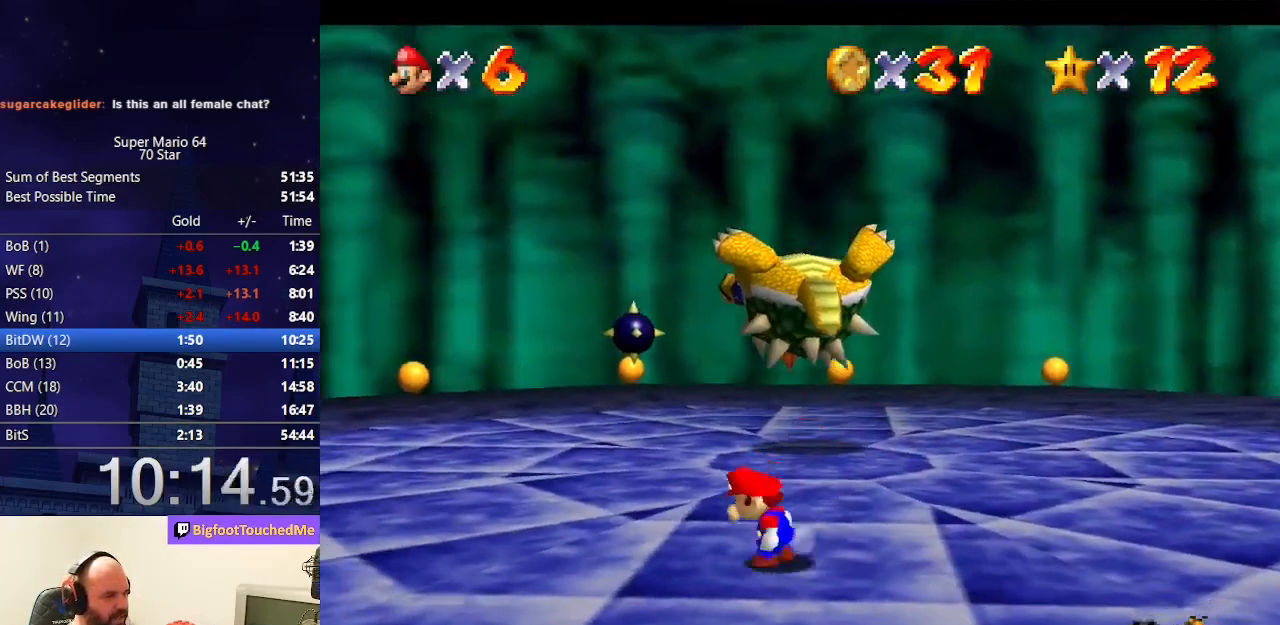
{"buttons": [], "left_stick": "up", "events": [[33, "left_stick", "up-left"], [400, "left_stick", "up"]]}
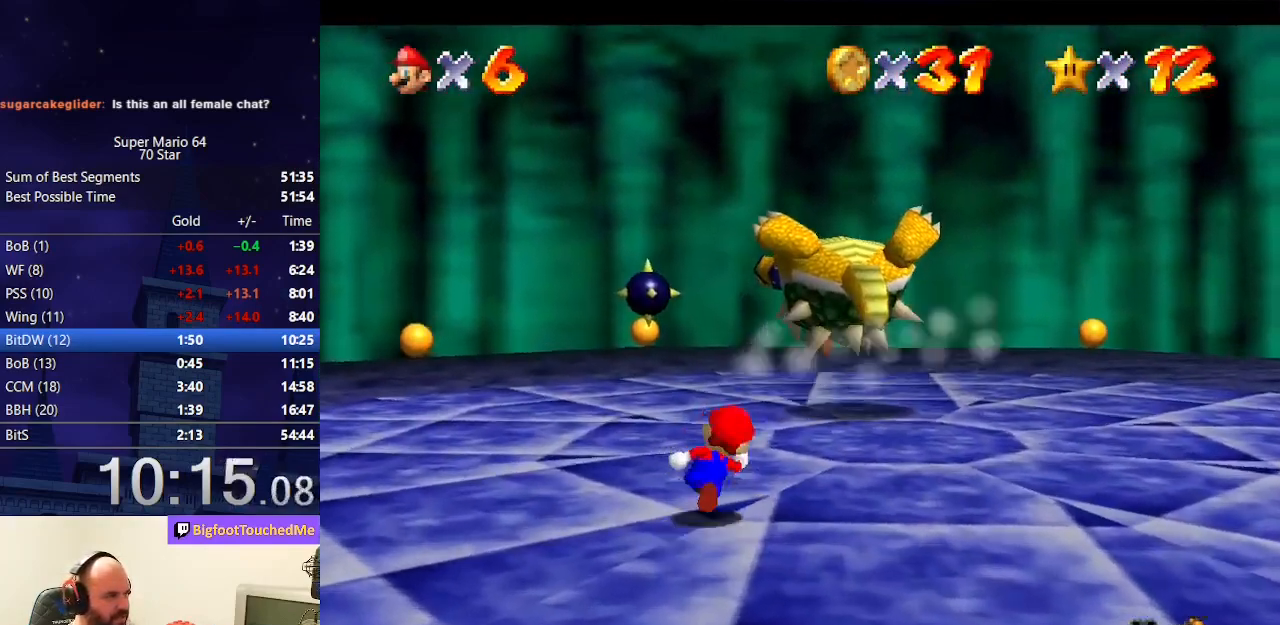
{"buttons": [], "left_stick": "up", "events": [[33, "left_stick", "up-right"], [467, "left_stick", "up"]]}